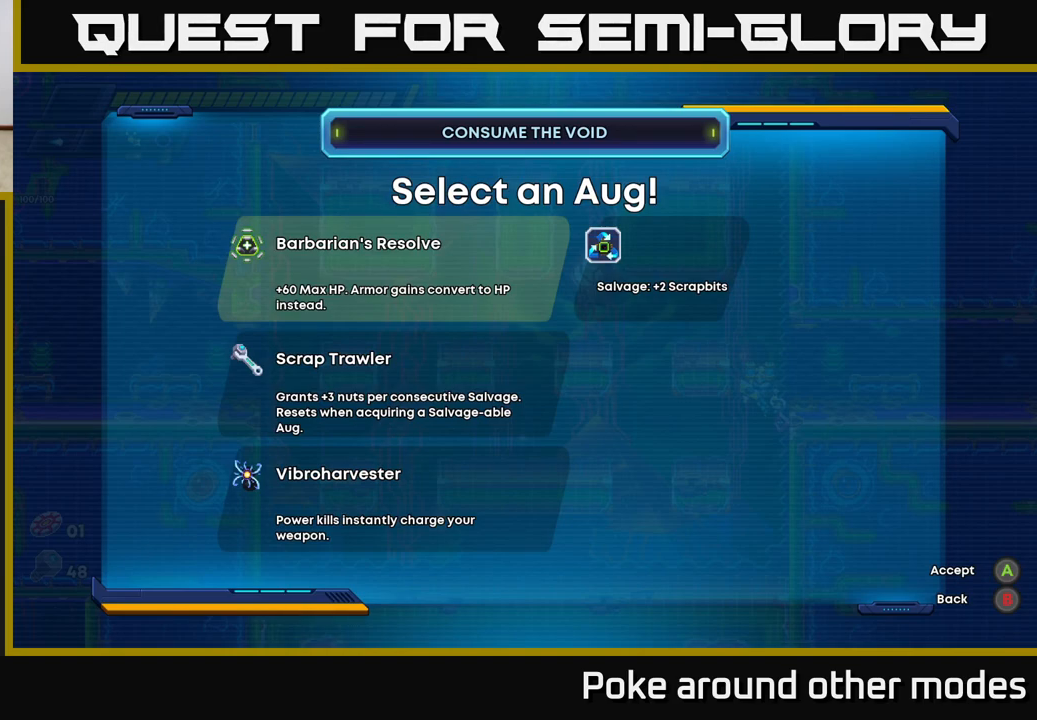
Gameplay with a controller (Xbox layout); each line is a JSON object with the inputs held at the frame after it. "events" lists button and stick changes between this image and that frame as [ms after this image, input, new state], when the widget could be followed in between.
{"buttons": ["DPAD_DOWN"], "left_stick": "center", "right_stick": "center", "events": [[483, "DPAD_DOWN", "down"]]}
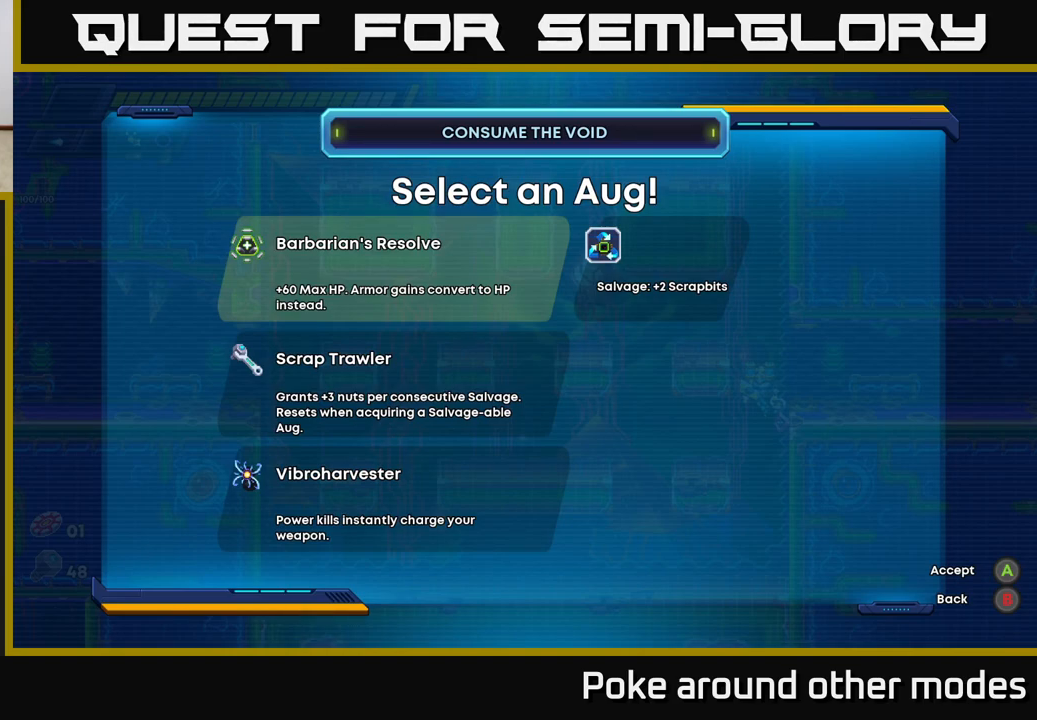
{"buttons": ["A"], "left_stick": "center", "right_stick": "center", "events": [[100, "DPAD_DOWN", "up"], [267, "DPAD_UP", "down"], [350, "DPAD_UP", "up"], [433, "A", "down"]]}
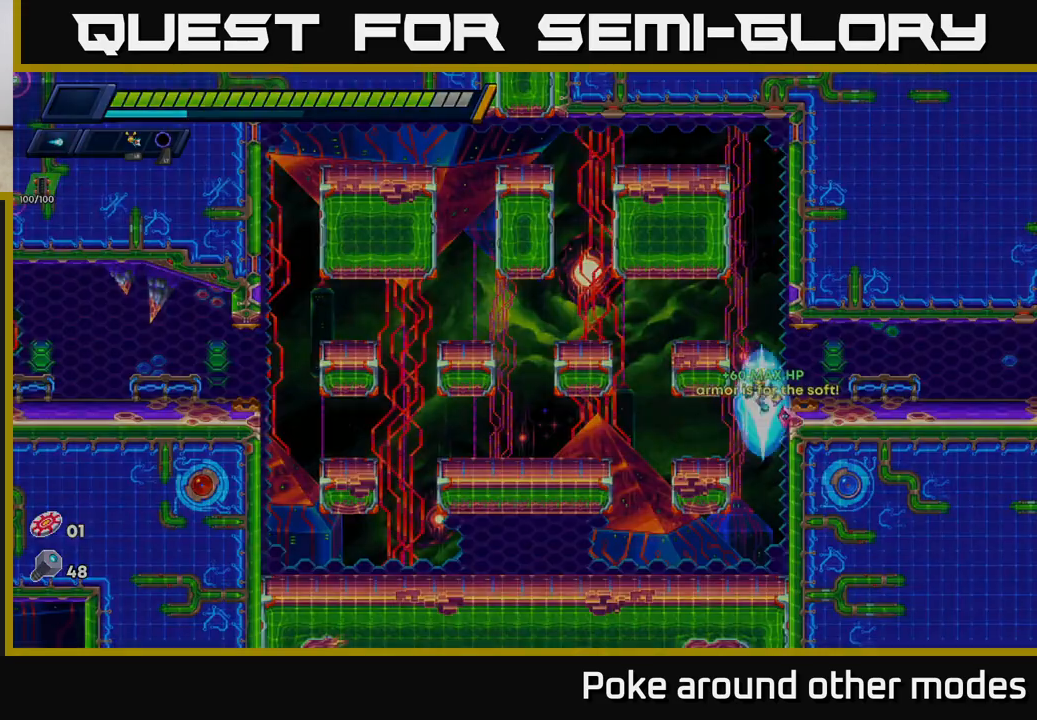
{"buttons": ["A", "R2"], "left_stick": "right", "right_stick": "center", "events": [[33, "A", "up"], [167, "left_stick", "right"], [267, "R2", "down"], [283, "A", "down"]]}
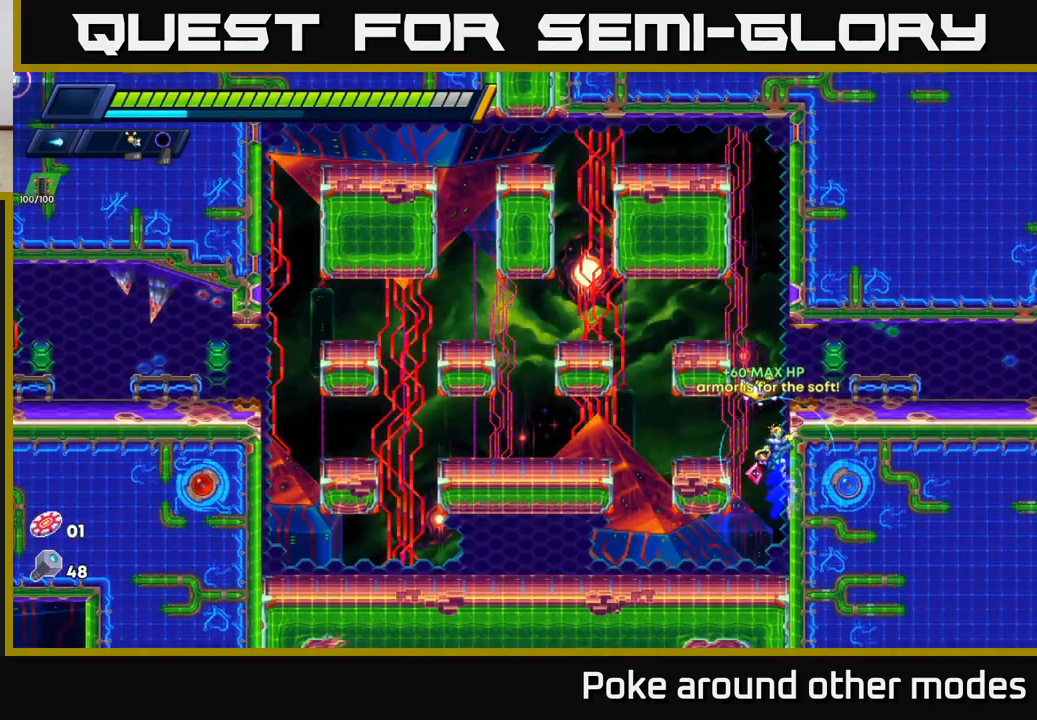
{"buttons": [], "left_stick": "right", "right_stick": "center", "events": [[33, "A", "up"], [150, "A", "down"], [433, "A", "up"], [450, "R2", "up"]]}
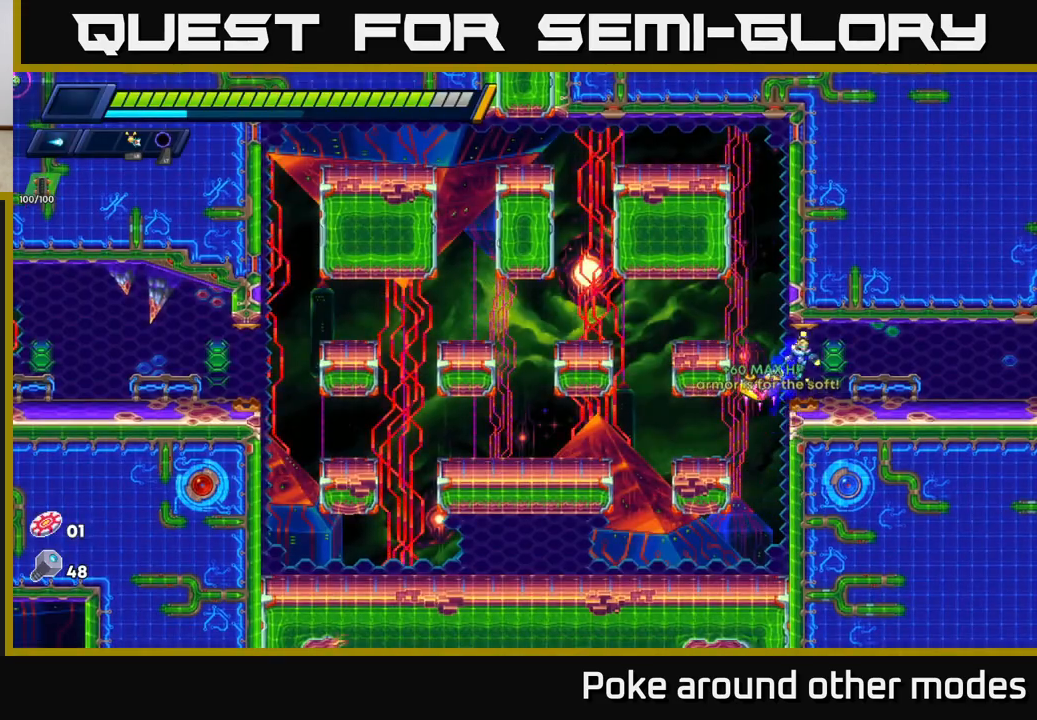
{"buttons": ["R2"], "left_stick": "right", "right_stick": "center", "events": [[217, "R2", "down"], [433, "R2", "up"], [500, "R2", "down"]]}
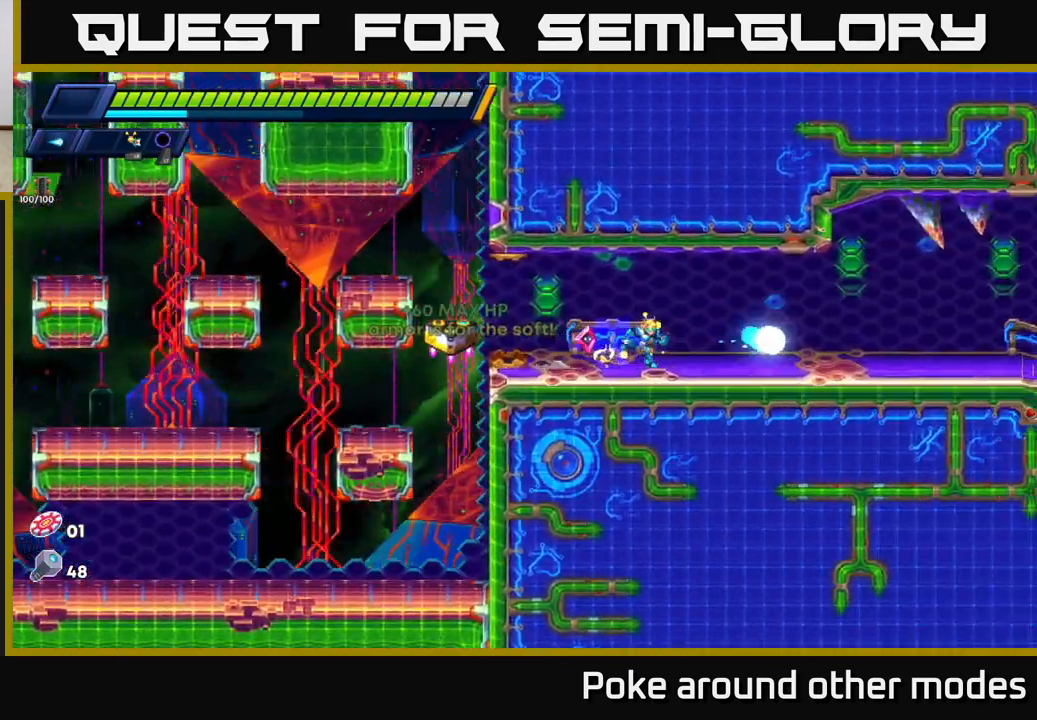
{"buttons": ["A", "X"], "left_stick": "right", "right_stick": "center", "events": [[250, "X", "down"], [400, "R2", "up"], [433, "X", "up"], [450, "A", "down"], [500, "X", "down"]]}
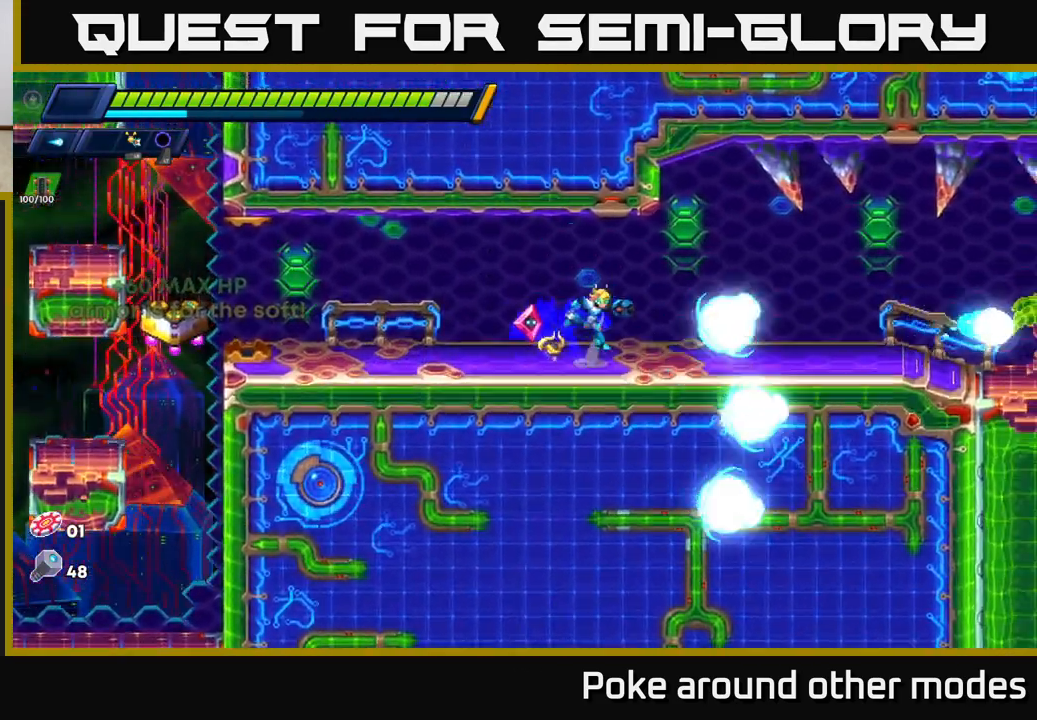
{"buttons": ["R2"], "left_stick": "right", "right_stick": "center", "events": [[17, "R2", "down"], [133, "A", "up"], [167, "X", "up"], [183, "R2", "up"], [283, "R2", "down"], [417, "R2", "up"], [500, "R2", "down"]]}
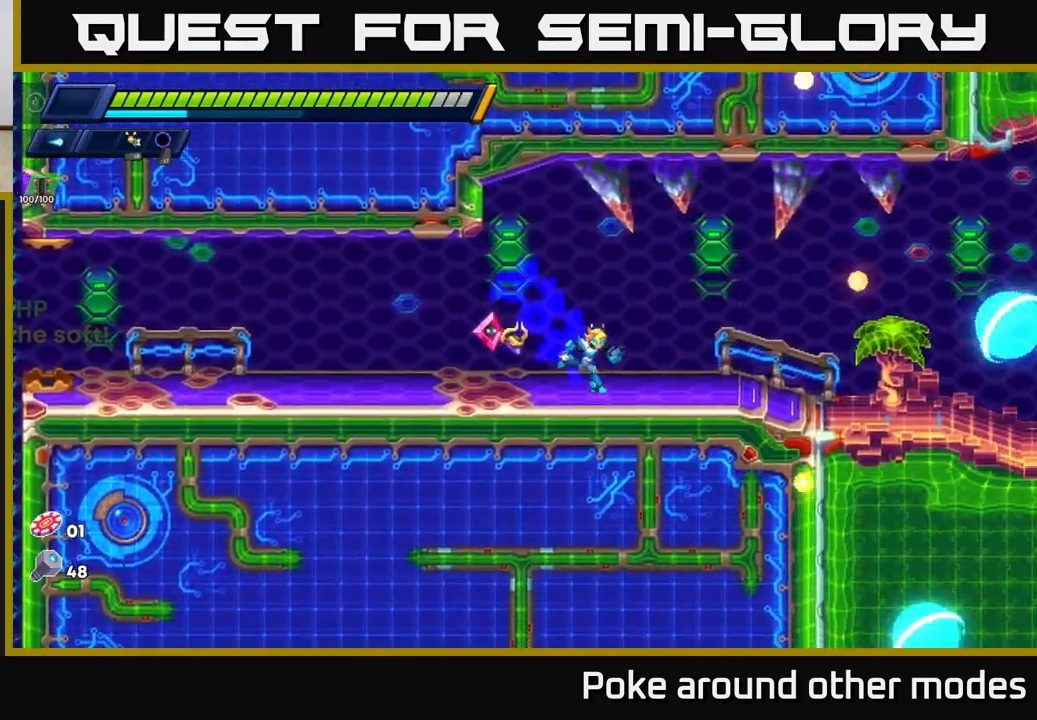
{"buttons": ["X", "R2"], "left_stick": "right", "right_stick": "center", "events": [[83, "X", "down"], [200, "X", "up"], [233, "R2", "up"], [283, "R2", "down"], [317, "X", "down"], [417, "R2", "up"], [417, "X", "up"], [500, "R2", "down"], [500, "X", "down"]]}
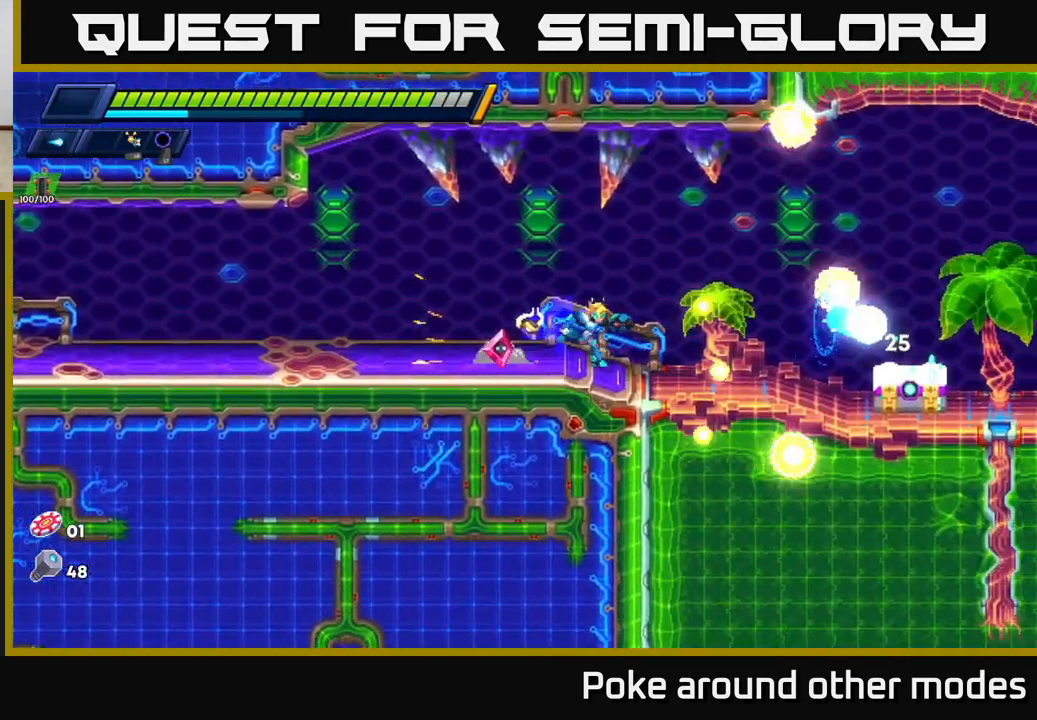
{"buttons": ["A", "X", "R2"], "left_stick": "right", "right_stick": "center", "events": [[117, "R2", "up"], [117, "X", "up"], [217, "R2", "down"], [217, "X", "down"], [300, "R2", "up"], [317, "X", "up"], [367, "R2", "down"], [433, "X", "down"], [450, "A", "down"]]}
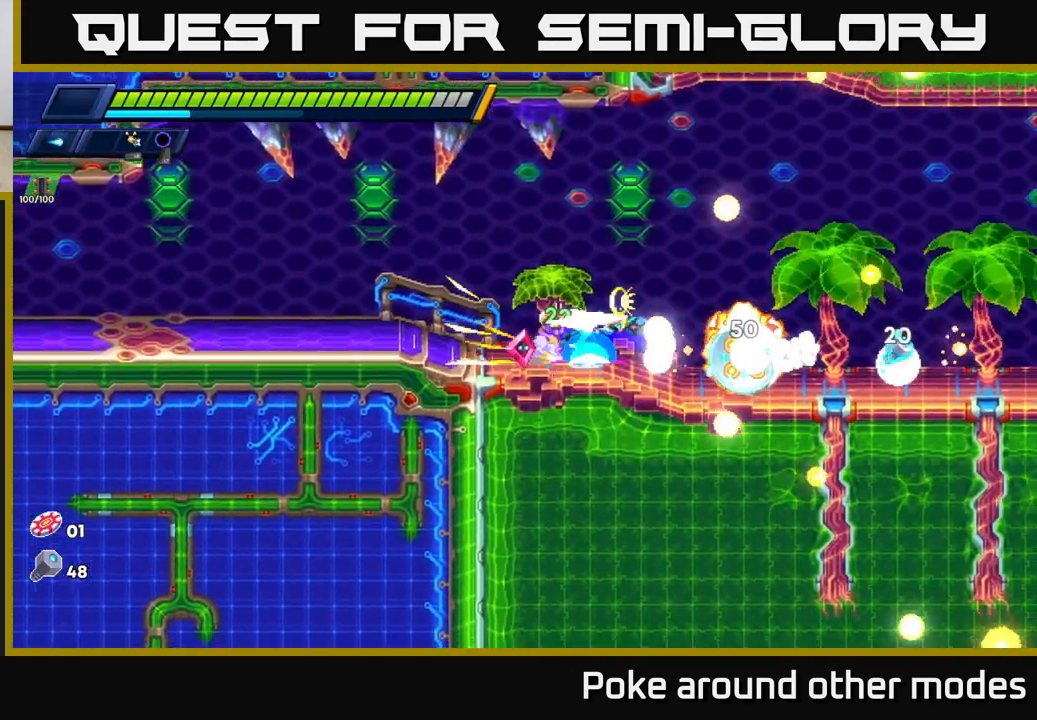
{"buttons": ["X"], "left_stick": "center", "right_stick": "center", "events": [[33, "R2", "up"], [67, "A", "up"], [67, "X", "up"], [283, "X", "down"], [350, "left_stick", "center"], [383, "X", "up"], [483, "X", "down"]]}
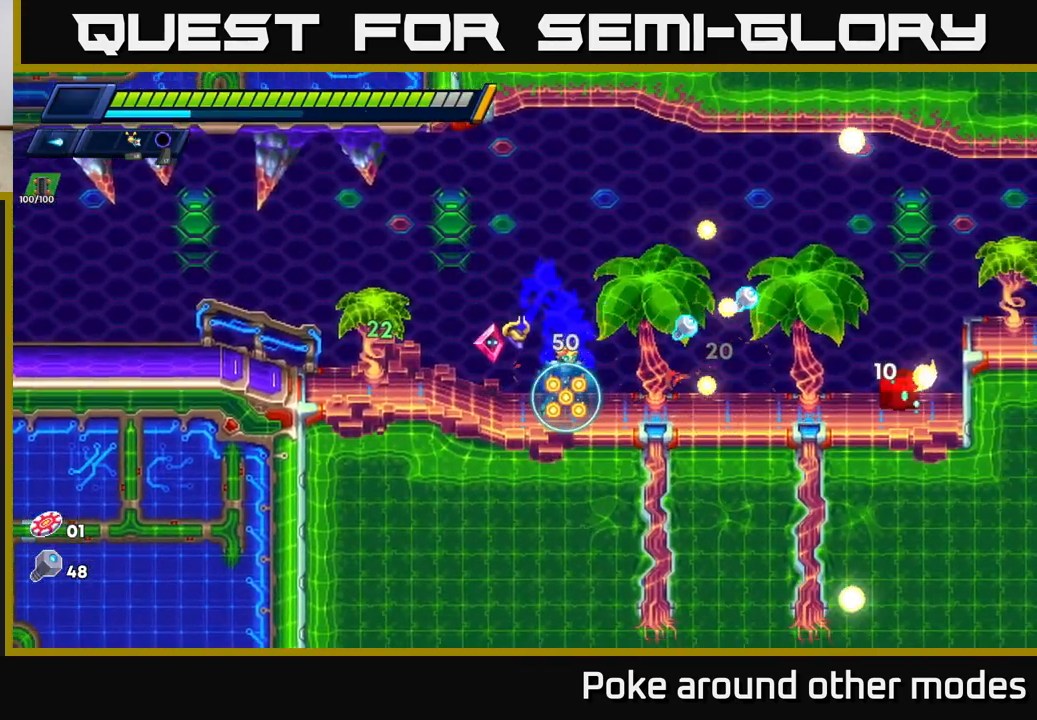
{"buttons": [], "left_stick": "left", "right_stick": "center", "events": [[33, "X", "up"], [117, "left_stick", "right"], [150, "R2", "down"], [267, "R2", "up"], [333, "left_stick", "left"]]}
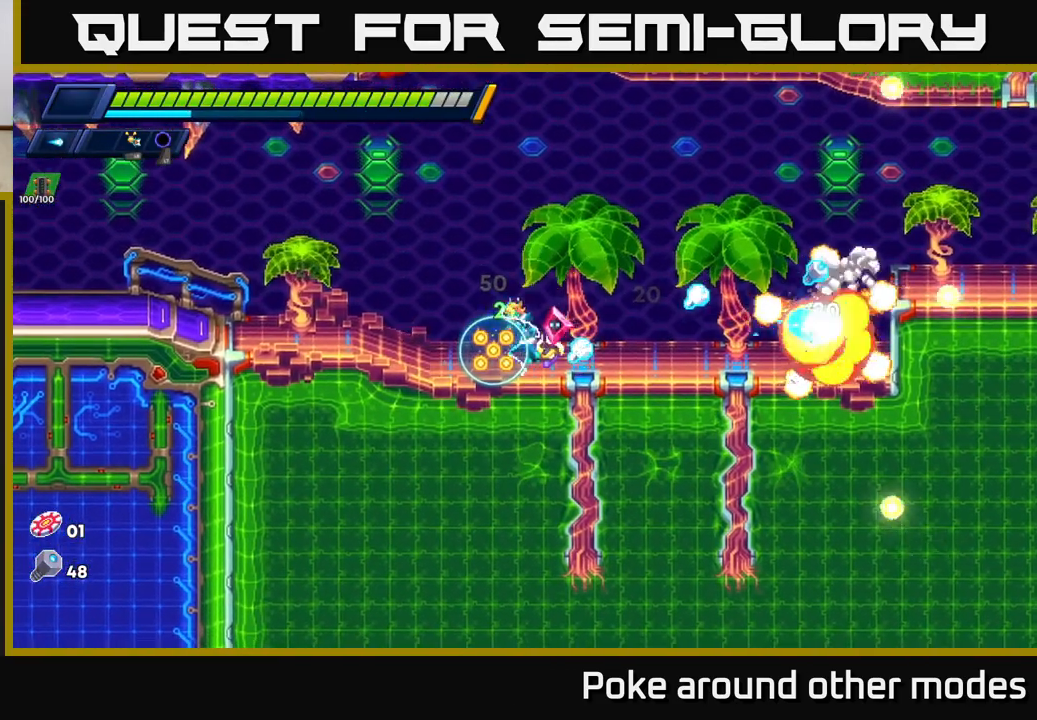
{"buttons": ["R2"], "left_stick": "right", "right_stick": "center", "events": [[117, "left_stick", "center"], [167, "B", "down"], [233, "left_stick", "right"], [250, "B", "up"], [350, "R2", "down"]]}
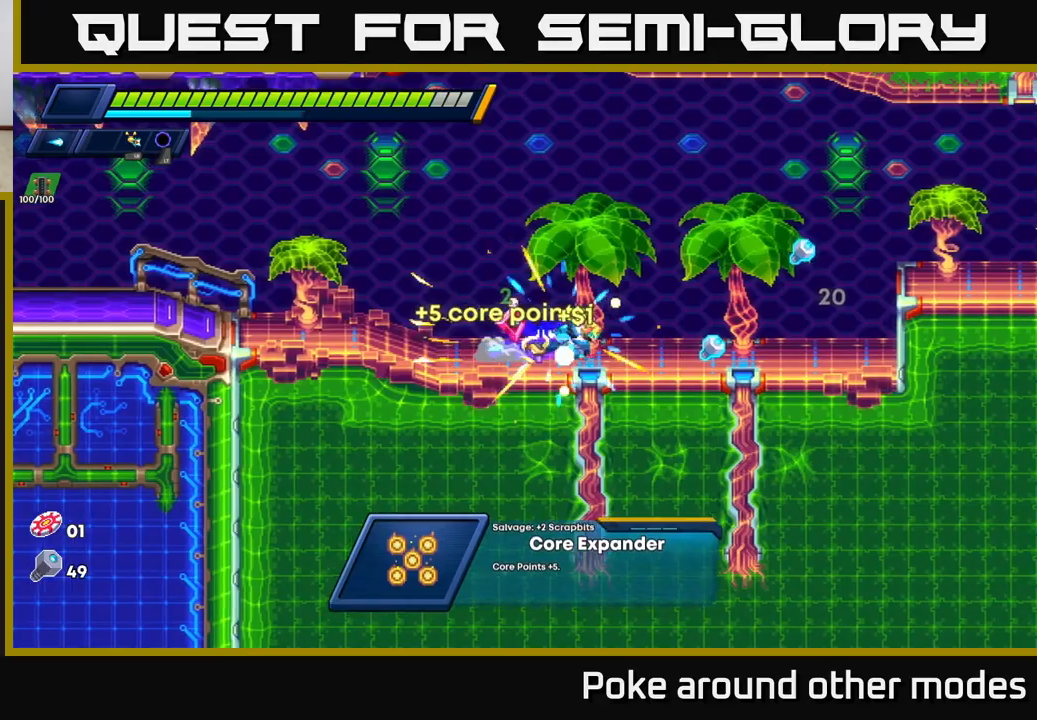
{"buttons": ["R2"], "left_stick": "right", "right_stick": "center", "events": [[67, "R2", "up"], [133, "R2", "down"], [267, "R2", "up"], [333, "R2", "down"]]}
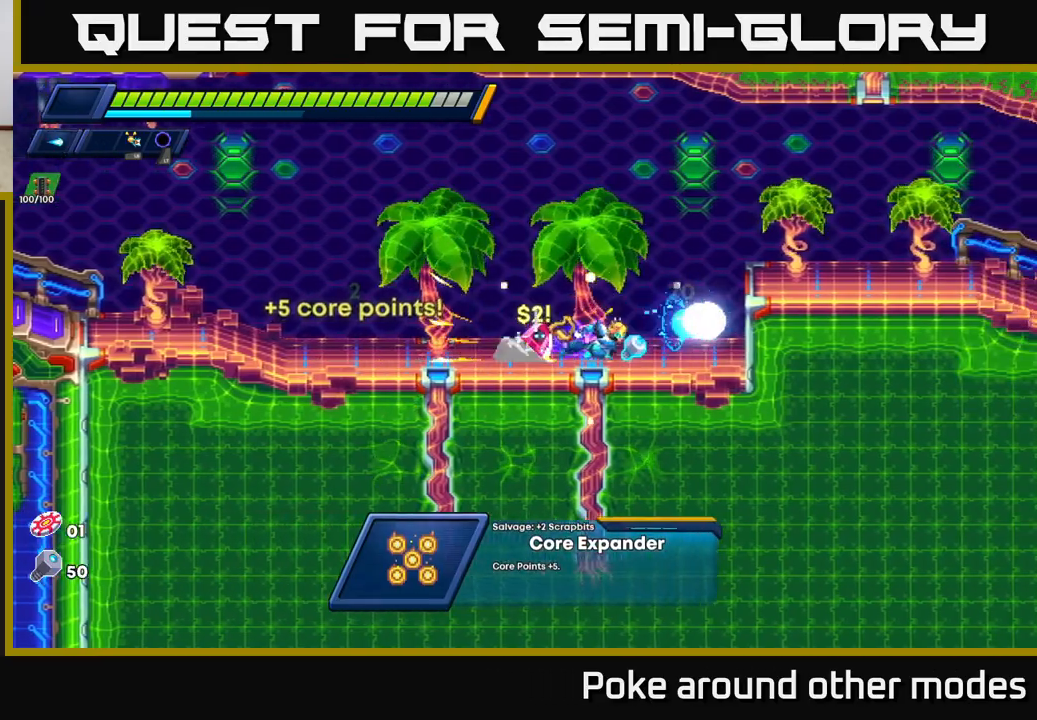
{"buttons": ["X"], "left_stick": "right", "right_stick": "center", "events": [[133, "A", "down"], [383, "X", "down"], [467, "A", "up"], [500, "R2", "up"]]}
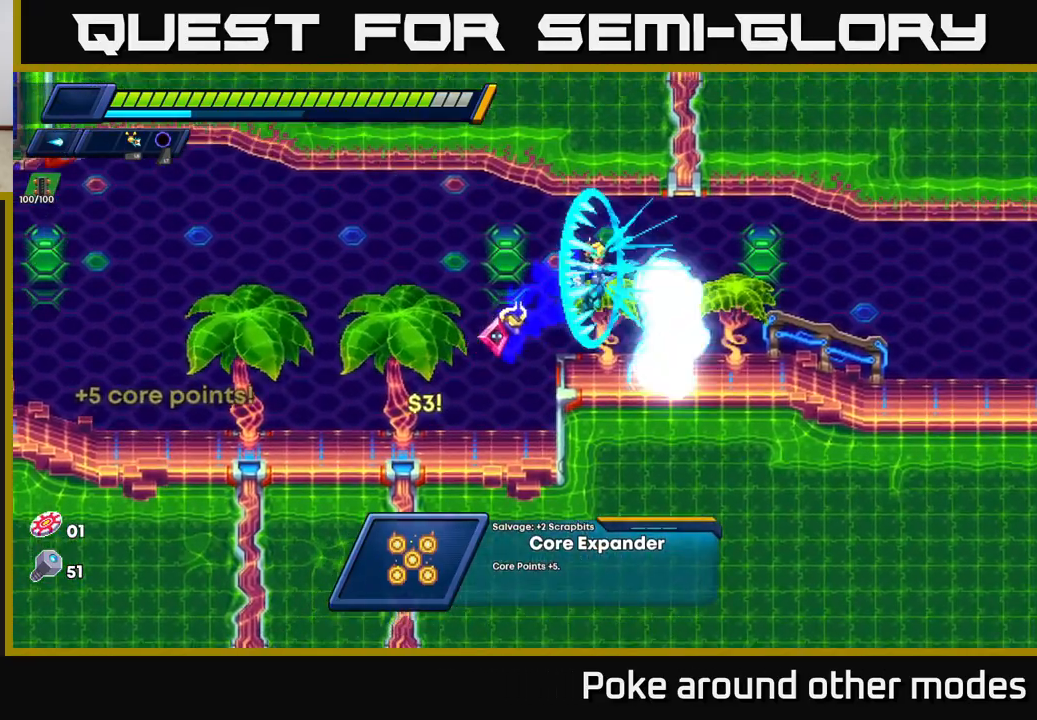
{"buttons": ["A", "R2"], "left_stick": "right", "right_stick": "center", "events": [[67, "X", "up"], [150, "X", "down"], [300, "X", "up"], [333, "R2", "down"], [483, "A", "down"]]}
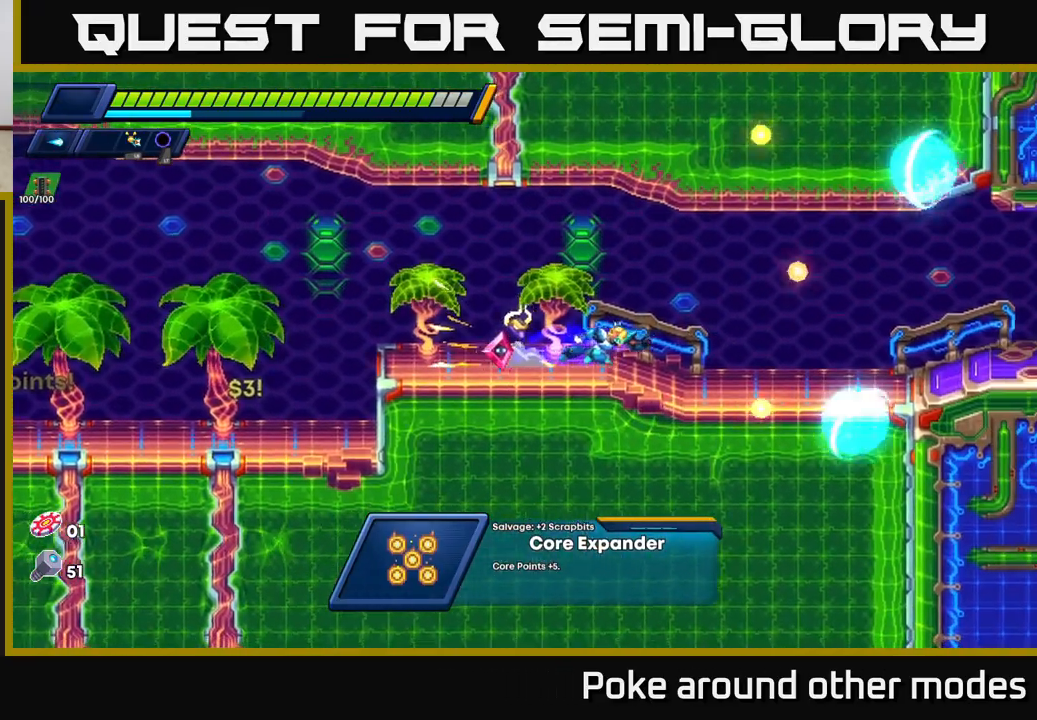
{"buttons": [], "left_stick": "right", "right_stick": "center", "events": [[283, "X", "down"], [333, "A", "up"], [400, "R2", "up"], [467, "X", "up"]]}
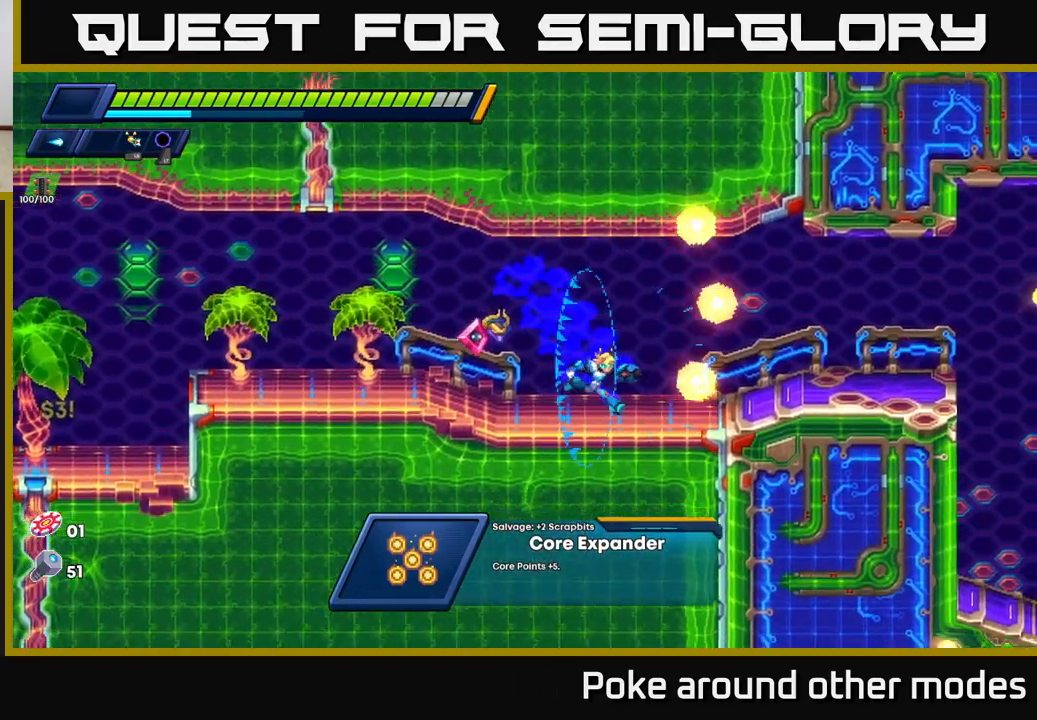
{"buttons": ["A", "X", "R2"], "left_stick": "right", "right_stick": "center", "events": [[33, "X", "down"], [167, "X", "up"], [250, "R2", "down"], [267, "X", "down"], [300, "A", "down"], [350, "X", "up"], [467, "X", "down"]]}
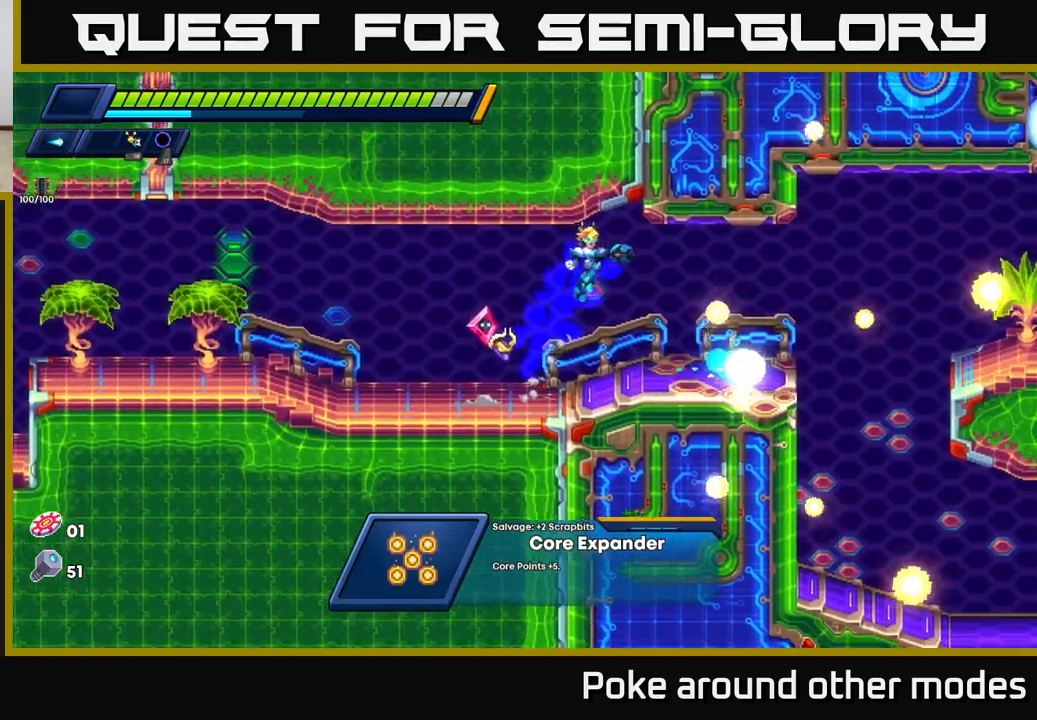
{"buttons": ["R2"], "left_stick": "right", "right_stick": "center", "events": [[17, "A", "up"], [83, "R2", "up"], [117, "X", "up"], [183, "X", "down"], [217, "R2", "down"], [317, "R2", "up"], [317, "X", "up"], [417, "R2", "down"]]}
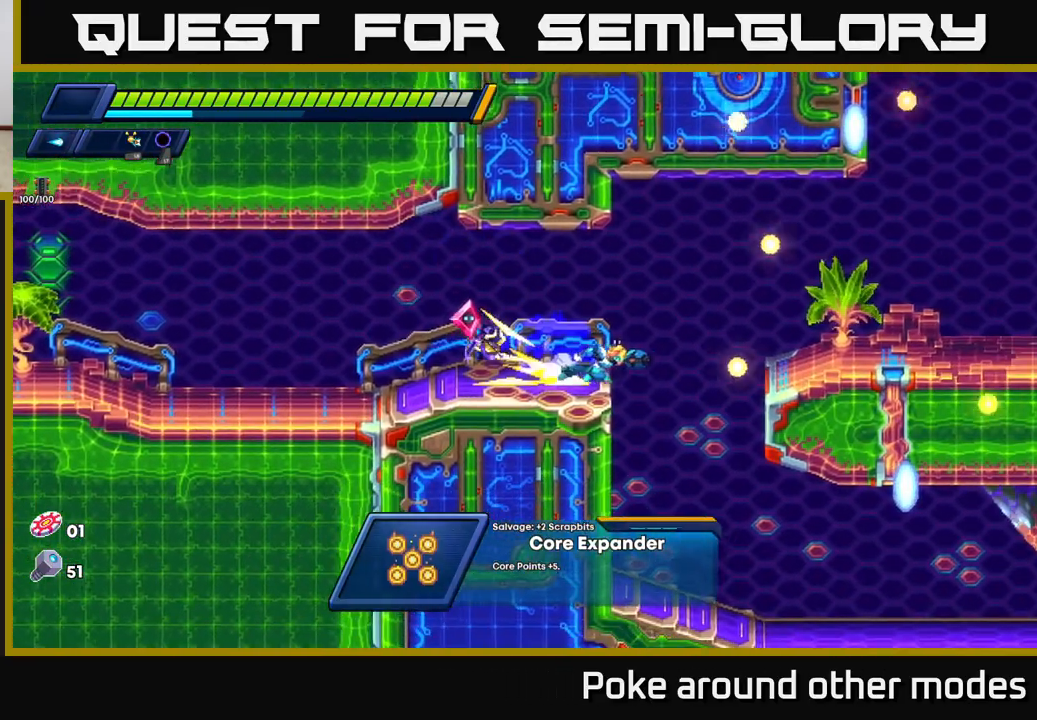
{"buttons": [], "left_stick": "right", "right_stick": "center", "events": [[17, "A", "down"], [183, "X", "down"], [250, "A", "up"], [317, "X", "up"], [350, "R2", "up"], [400, "X", "down"], [467, "X", "up"]]}
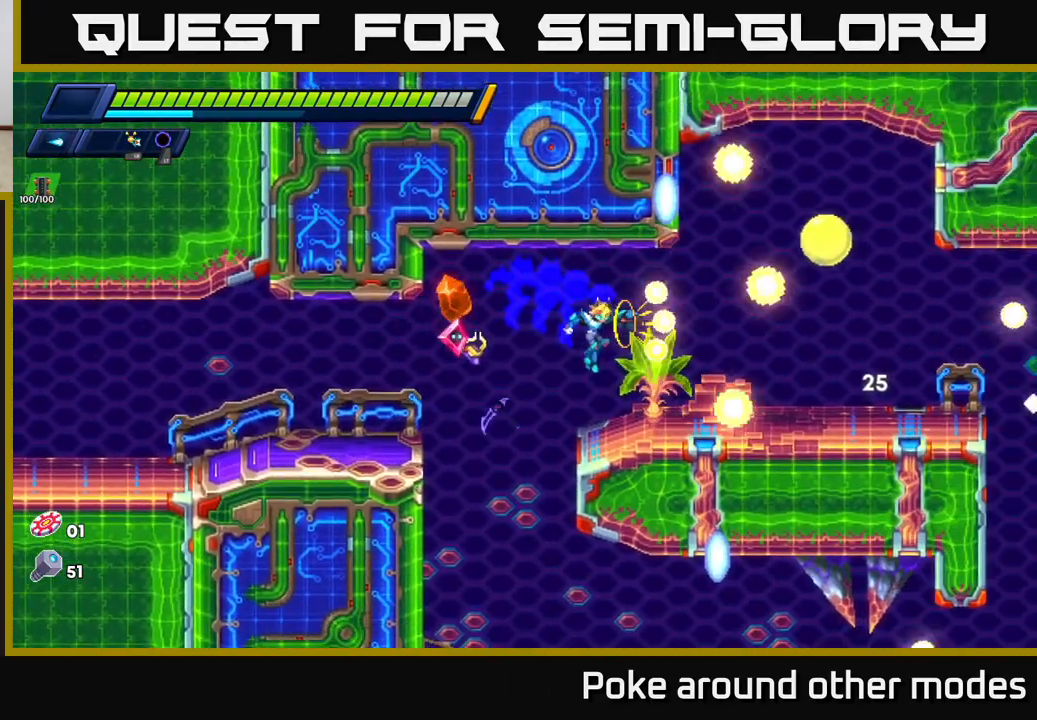
{"buttons": ["X"], "left_stick": "right", "right_stick": "center", "events": [[50, "X", "down"], [117, "X", "up"], [167, "left_stick", "center"], [200, "X", "down"], [283, "A", "down"], [300, "X", "up"], [350, "left_stick", "right"], [400, "X", "down"], [433, "A", "up"]]}
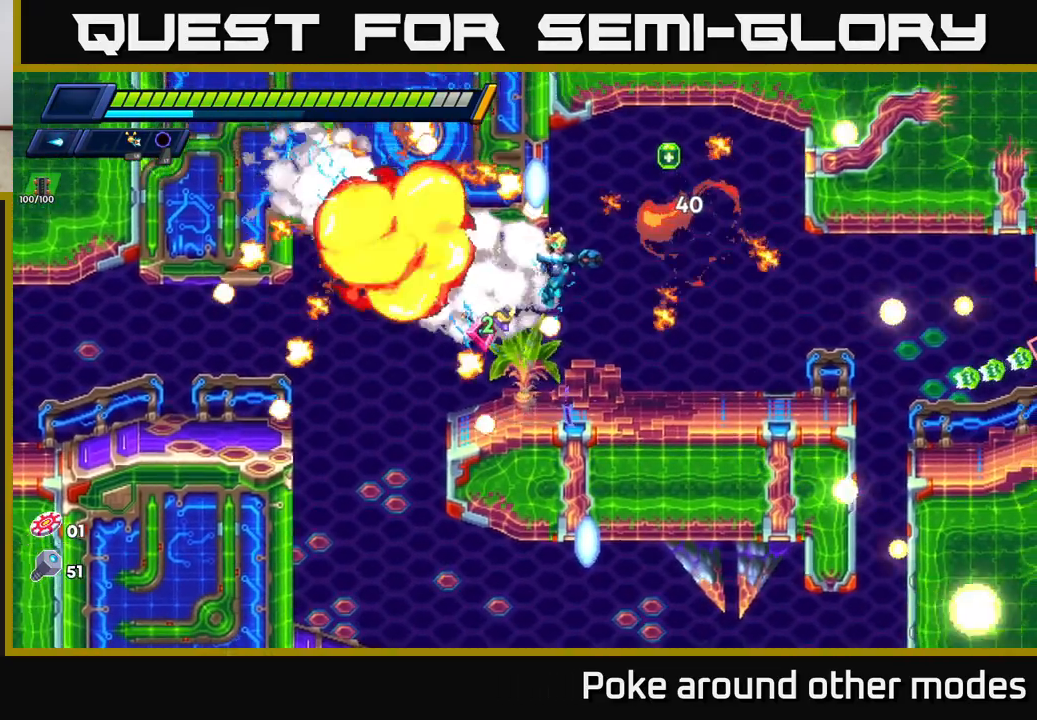
{"buttons": ["A"], "left_stick": "center", "right_stick": "center", "events": [[17, "X", "up"], [150, "left_stick", "center"], [450, "A", "down"]]}
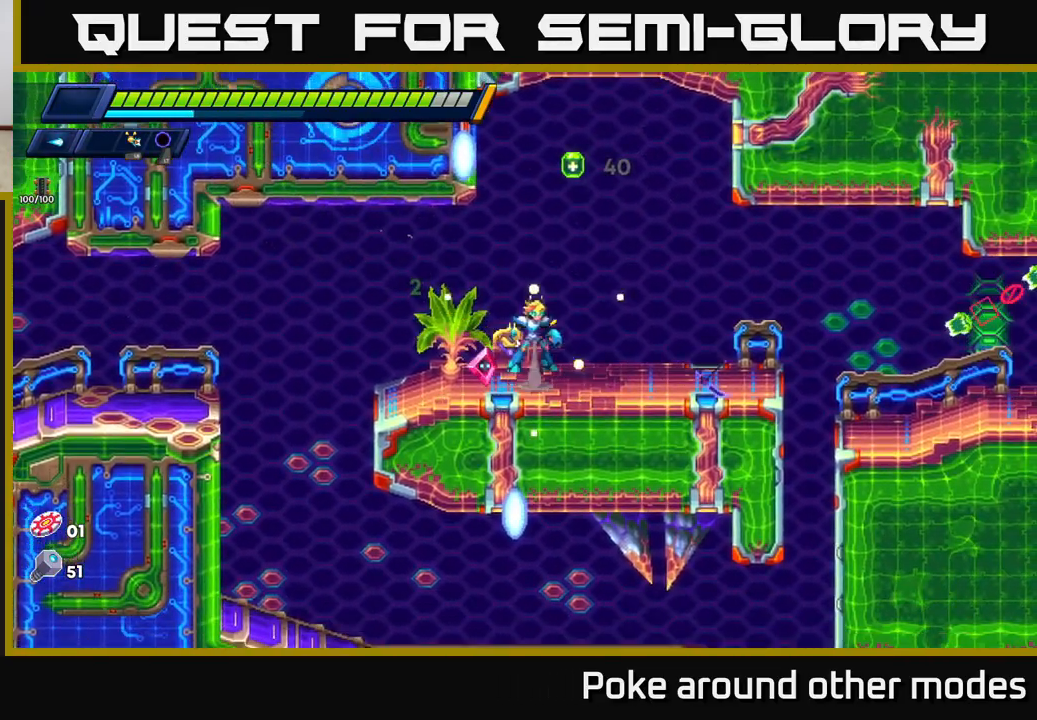
{"buttons": [], "left_stick": "right", "right_stick": "center", "events": [[33, "left_stick", "right"], [200, "left_stick", "center"], [300, "left_stick", "right"], [333, "A", "up"]]}
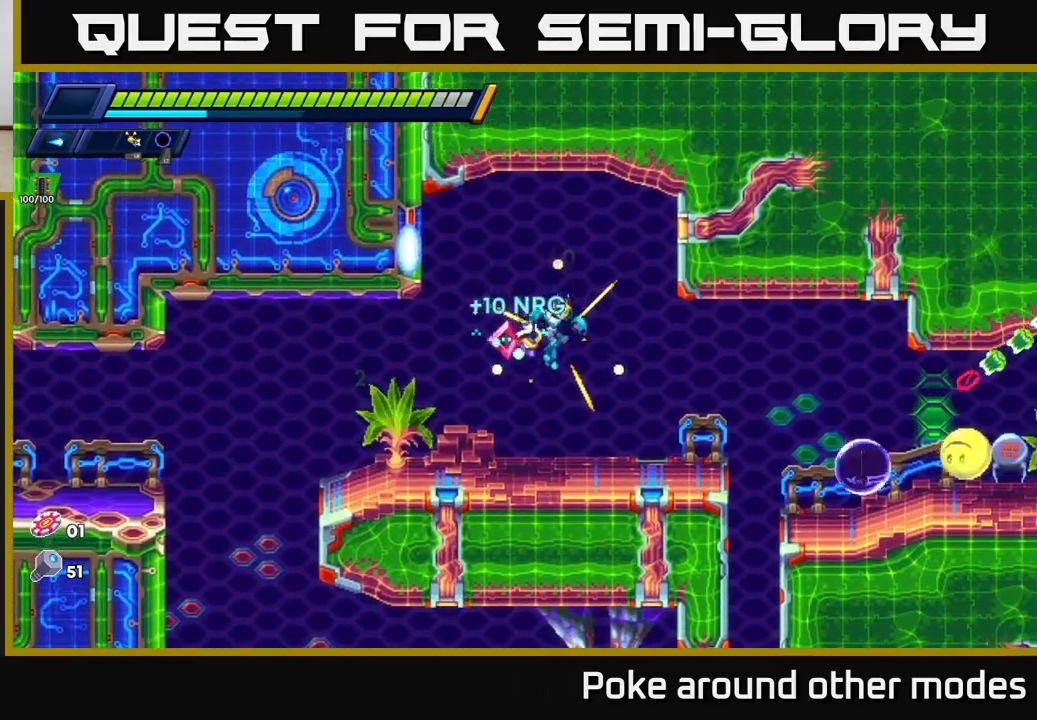
{"buttons": [], "left_stick": "center", "right_stick": "center", "events": [[17, "R2", "down"], [117, "R2", "up"], [217, "R2", "down"], [317, "X", "down"], [400, "R2", "up"], [433, "X", "up"], [450, "left_stick", "center"]]}
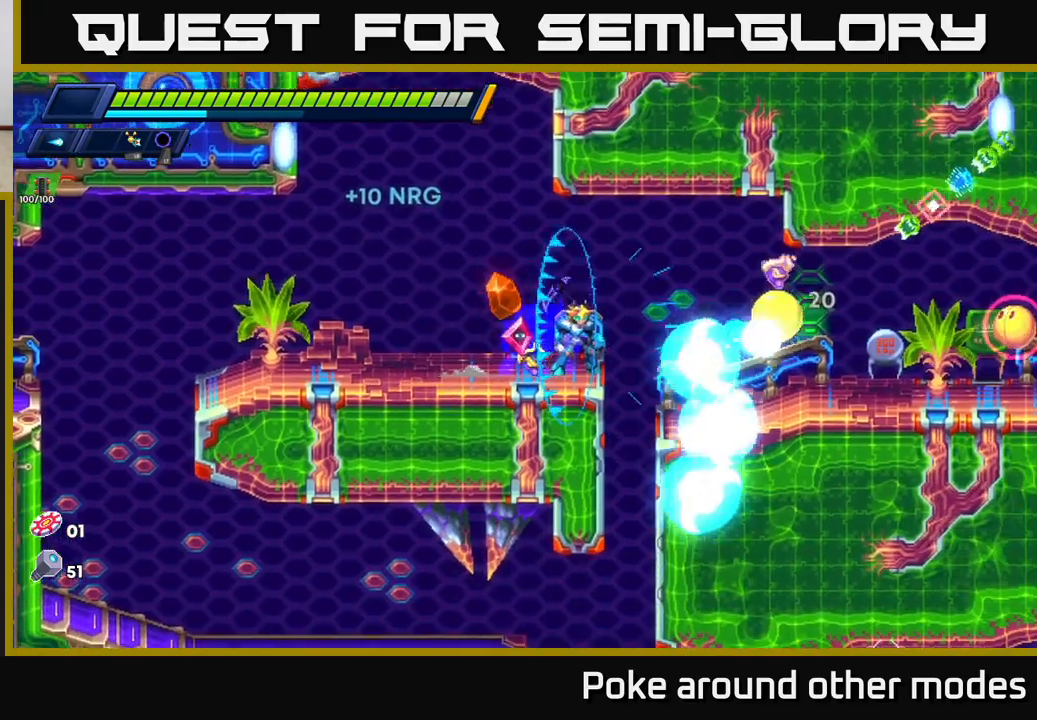
{"buttons": [], "left_stick": "right", "right_stick": "center", "events": [[17, "X", "down"], [83, "X", "up"], [167, "X", "down"], [167, "left_stick", "right"], [233, "X", "up"], [283, "R2", "down"], [300, "A", "down"], [300, "X", "down"], [450, "A", "up"], [467, "X", "up"], [483, "R2", "up"]]}
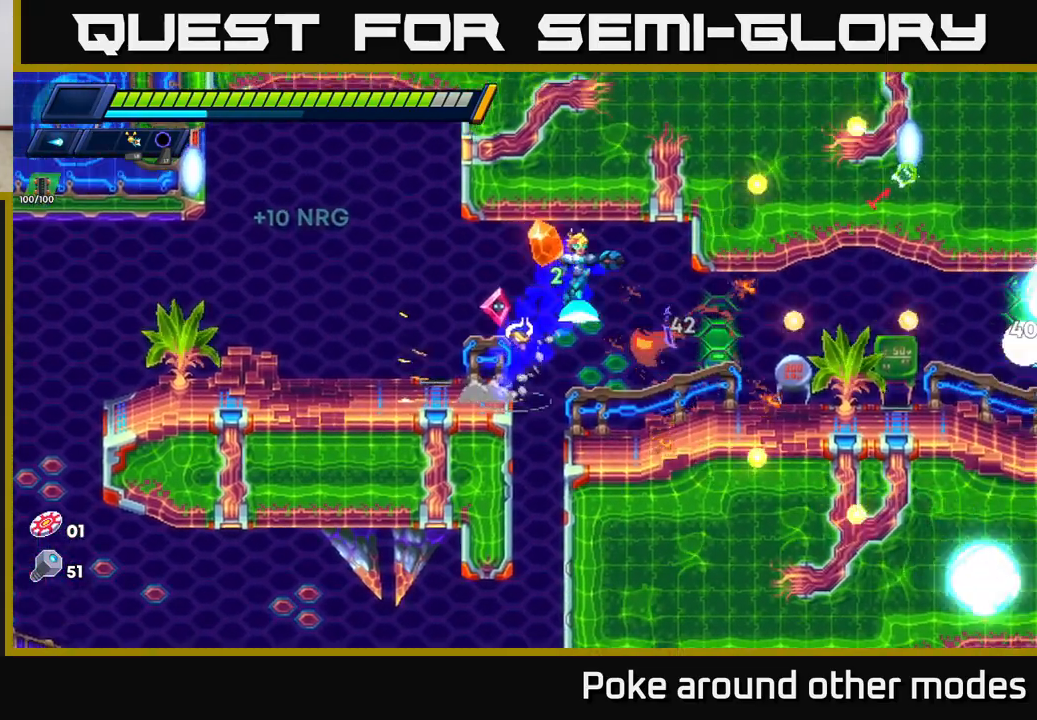
{"buttons": [], "left_stick": "right", "right_stick": "center", "events": [[333, "X", "down"], [450, "X", "up"]]}